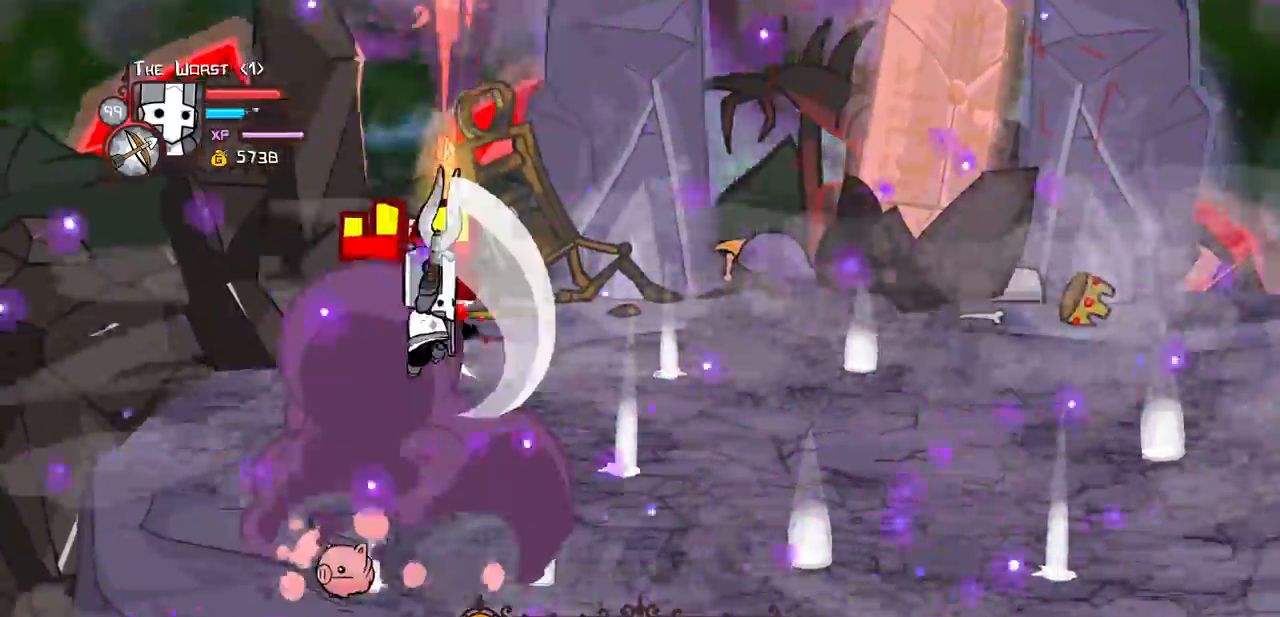
Gameplay with keyboard; each line is a JSON object with the keys held at the frame after it. "events" lists presses ("down") and releases ("up") of "block", "down", "heavy", "item", "iteml", "itemr", "jump", "left", "light", "magic", "right" and "up" between this image and that frame as [ms after this image, input, new state], when the widget could be followed in between. No other keys are recorded. Mouse input is not recorded. Key names are as the overlay labels them; some are game actions (e.g. jump) rather than physical keys.
{"keys": ["light"]}
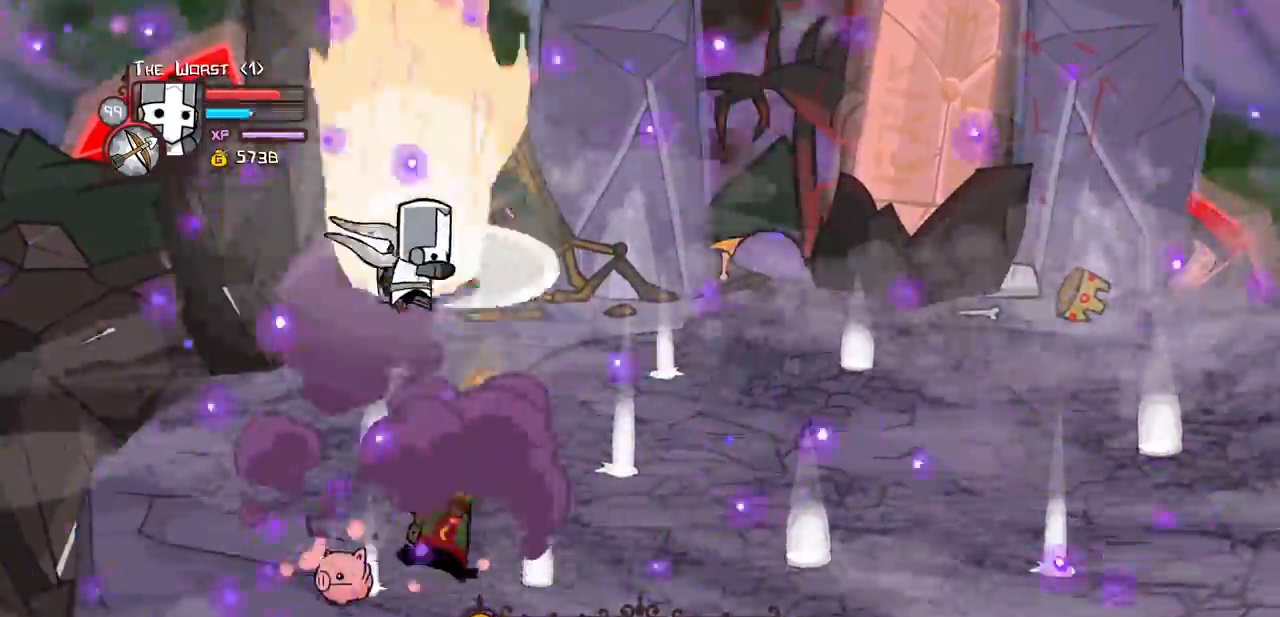
{"keys": ["right", "up"]}
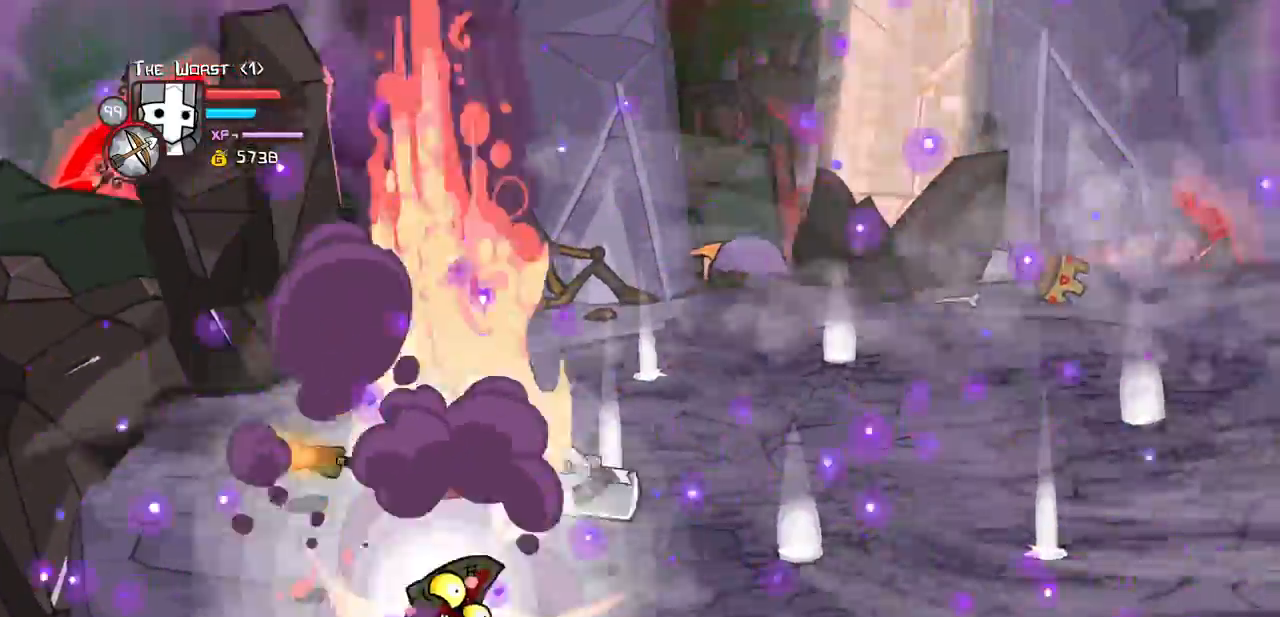
{"keys": ["left"], "events": [[117, "up", "up"], [200, "down", "down"], [300, "left", "down"], [400, "right", "up"], [483, "down", "up"]]}
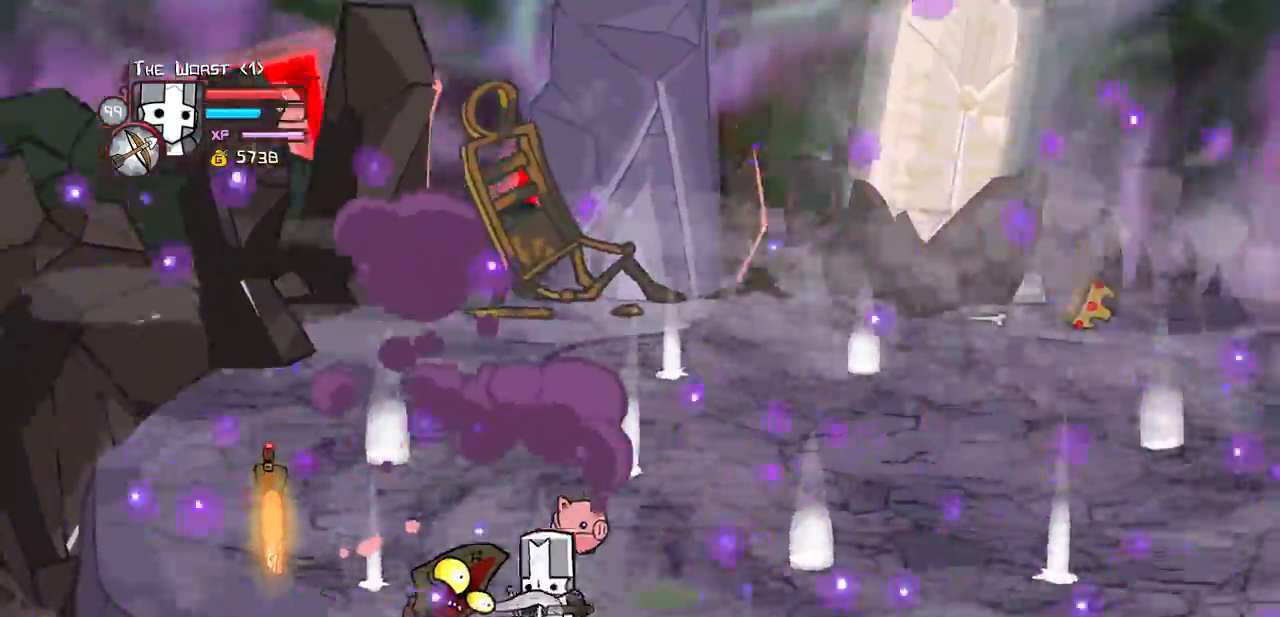
{"keys": []}
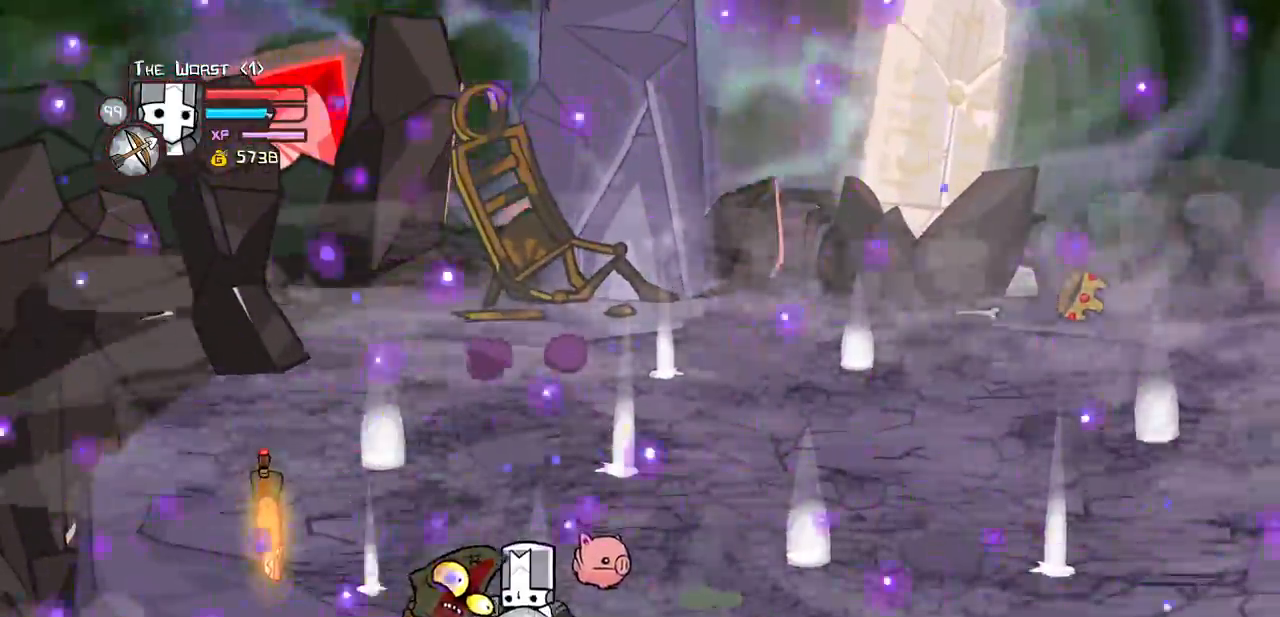
{"keys": [], "events": [[283, "block", "down"], [417, "block", "up"]]}
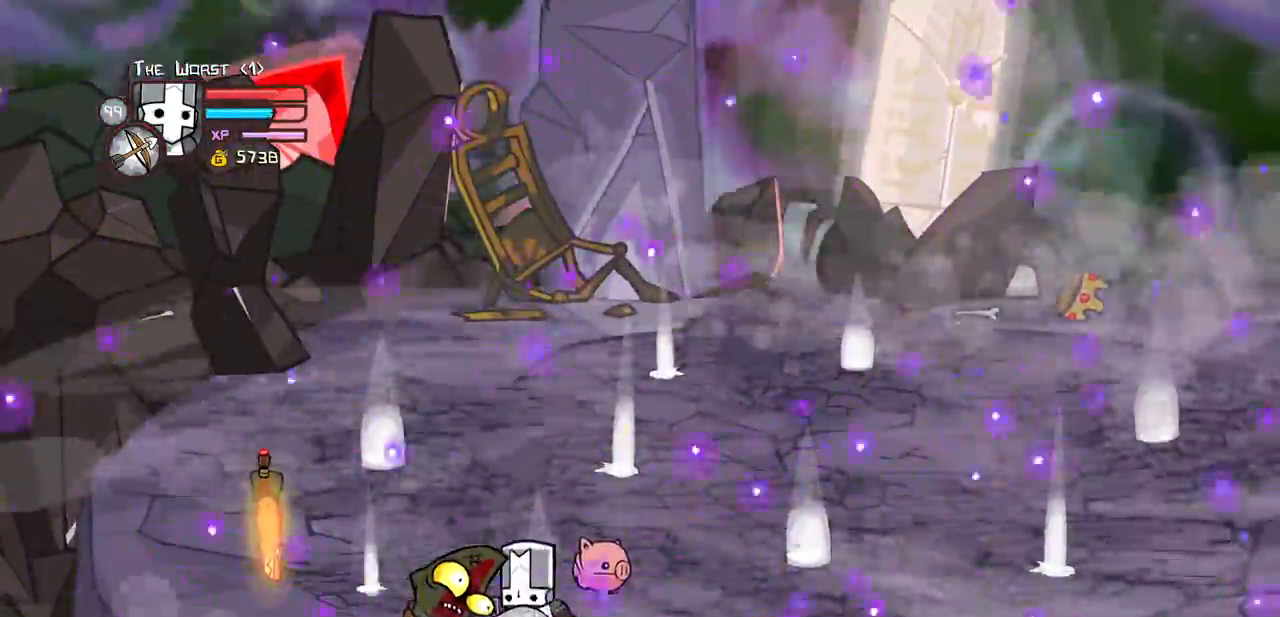
{"keys": []}
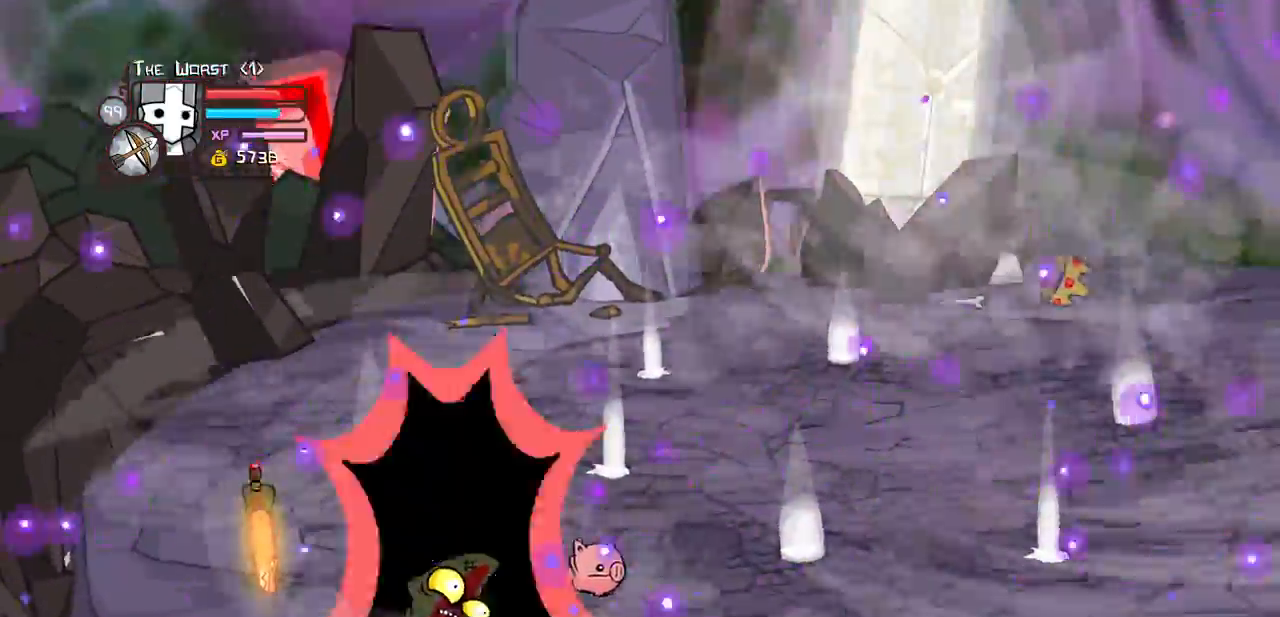
{"keys": ["right"], "events": [[317, "right", "down"]]}
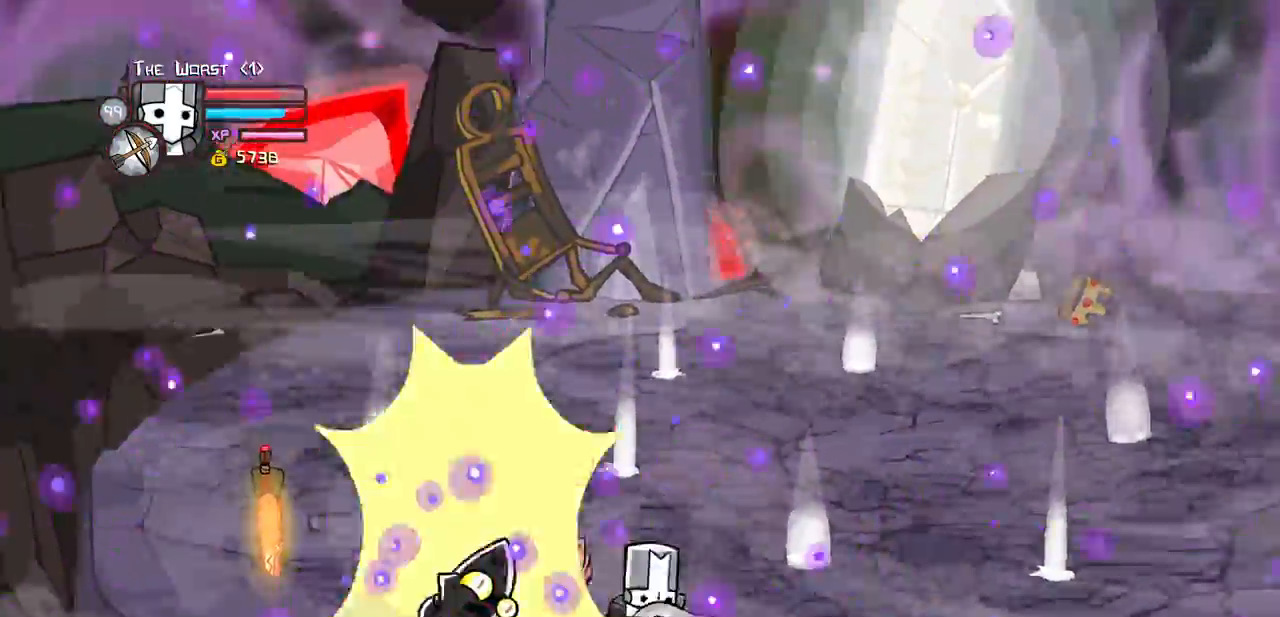
{"keys": ["left"], "events": [[283, "left", "down"], [333, "right", "up"]]}
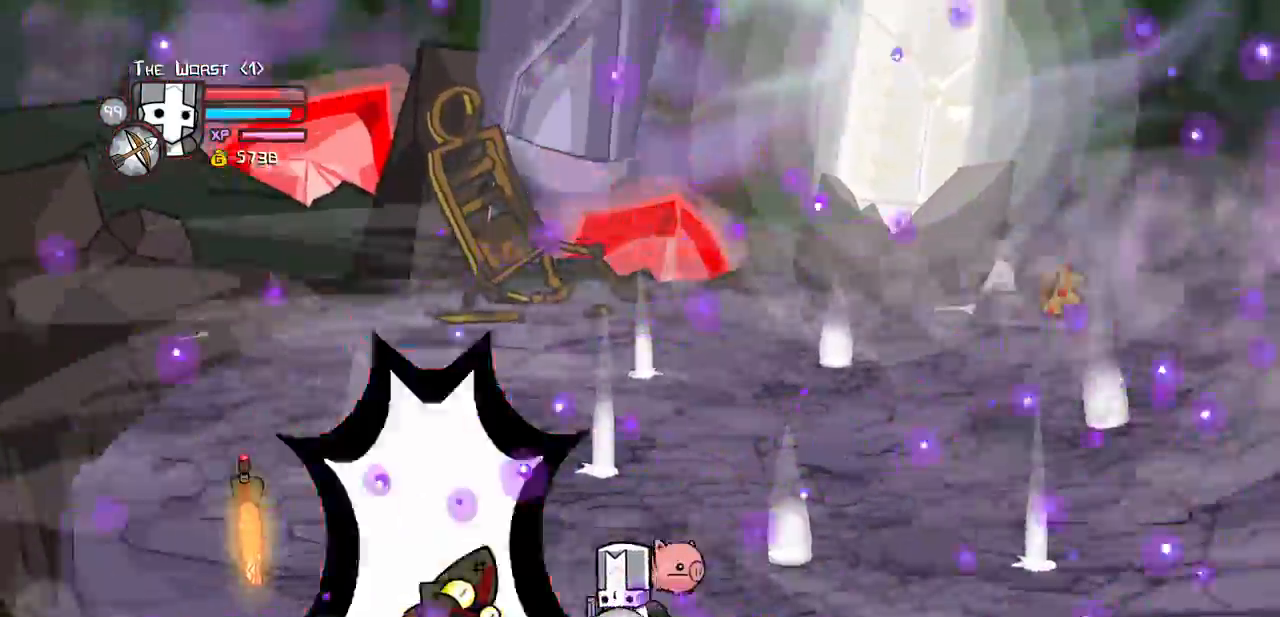
{"keys": ["block"]}
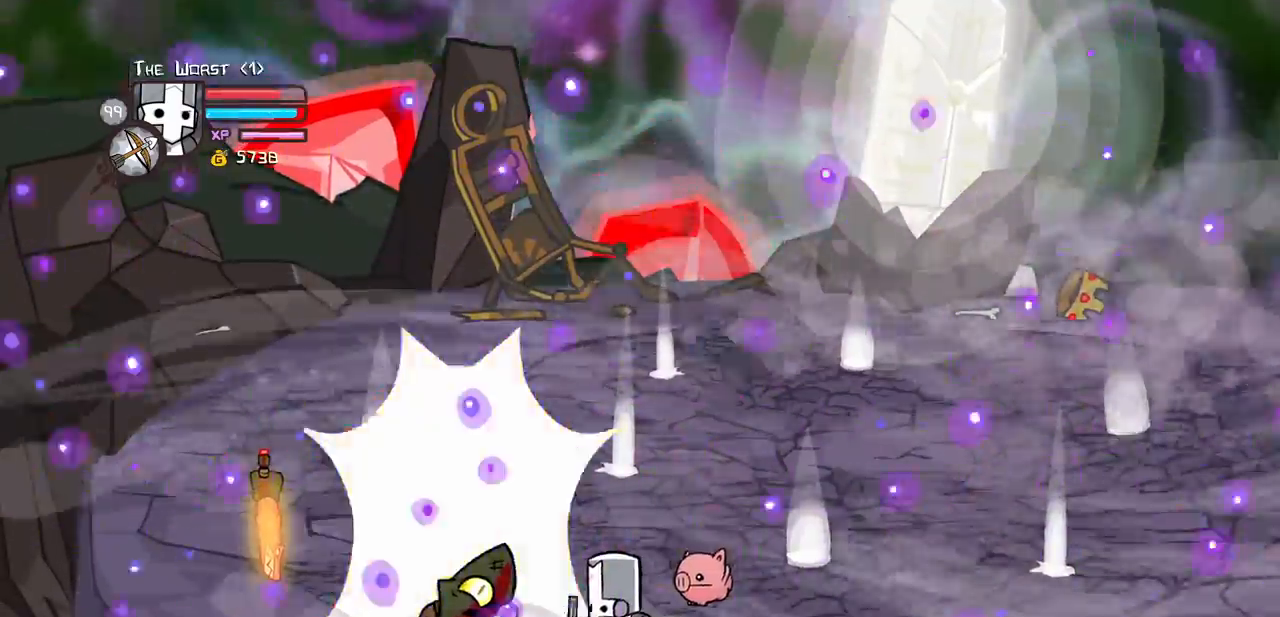
{"keys": [], "events": [[217, "iteml", "down"], [267, "left", "down"], [350, "left", "up"], [367, "block", "up"], [367, "iteml", "up"]]}